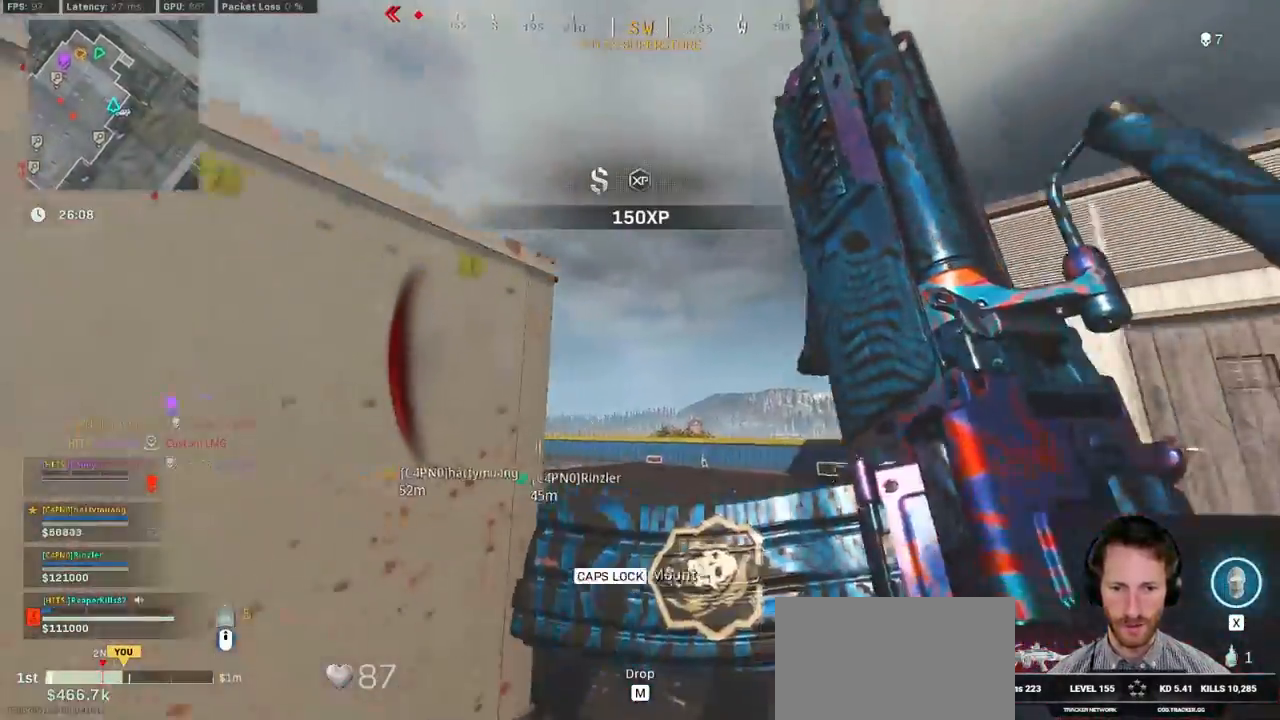
Gameplay with keyboard and mouse; each line is a JSON object with the keys and mouse buttons held at the frame after it. "events" lists presses ("down") and releases ("up") of "1", "2", "3", "4", "5", "a", "alt", "b", "c", "ctrl", "d", "e", "f", "g", "q", "r", "s", "shift", "space", "t", "tab", "v", "w", "x", "z", "mouse_left", "mouse_wheel", "mouse_right", "mouse_mb4" and "mouse_mb5" between this image and that frame as [ms after this image, input, new state], when the widget could be followed in between. "mouse_left", "mouse_wheel", "mouse_right", "mouse_mb4", "mouse_mb5" = the "left", "wheel", "right", "mb4", "mb5" buttons of the "mouse" list. No other keys are recorded. "wheel" means that the mouse wheel is clicked or scrolled. Mouse movement is not recorded.
{"keys": ["w"], "mouse": [], "events": [[17, "z", "down"], [67, "shift", "up"], [150, "z", "up"], [267, "a", "down"], [434, "a", "up"]]}
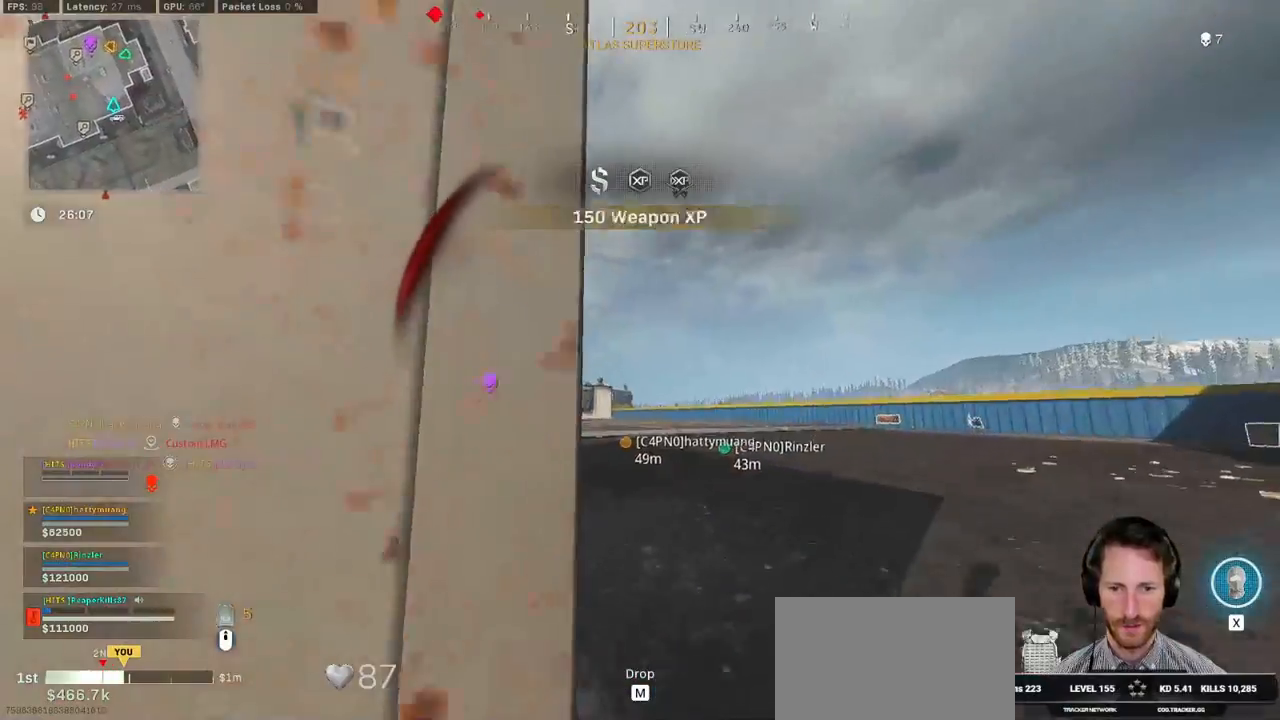
{"keys": ["ctrl", "w"], "mouse": [], "events": [[84, "d", "down"], [334, "ctrl", "down"], [367, "d", "up"], [450, "mouse_wheel", "down"], [500, "mouse_wheel", "up"]]}
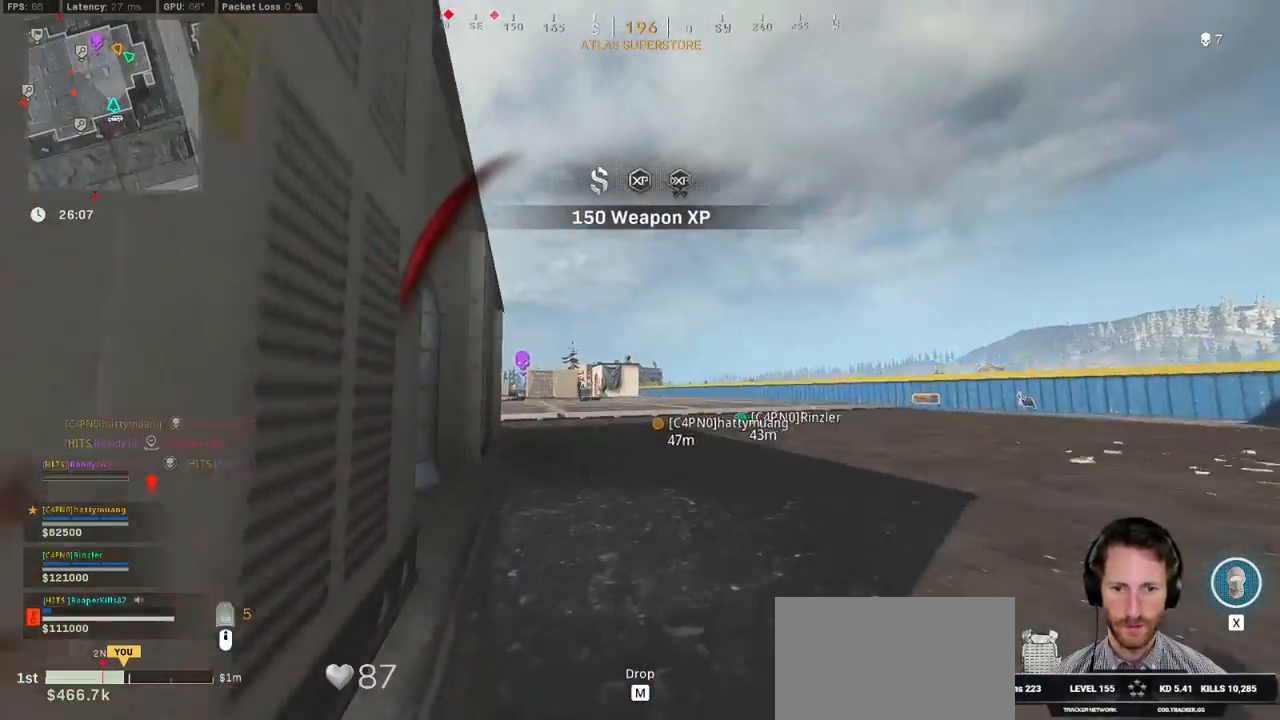
{"keys": ["a", "ctrl", "s"], "mouse": [], "events": [[150, "w", "up"], [284, "s", "down"], [300, "a", "down"]]}
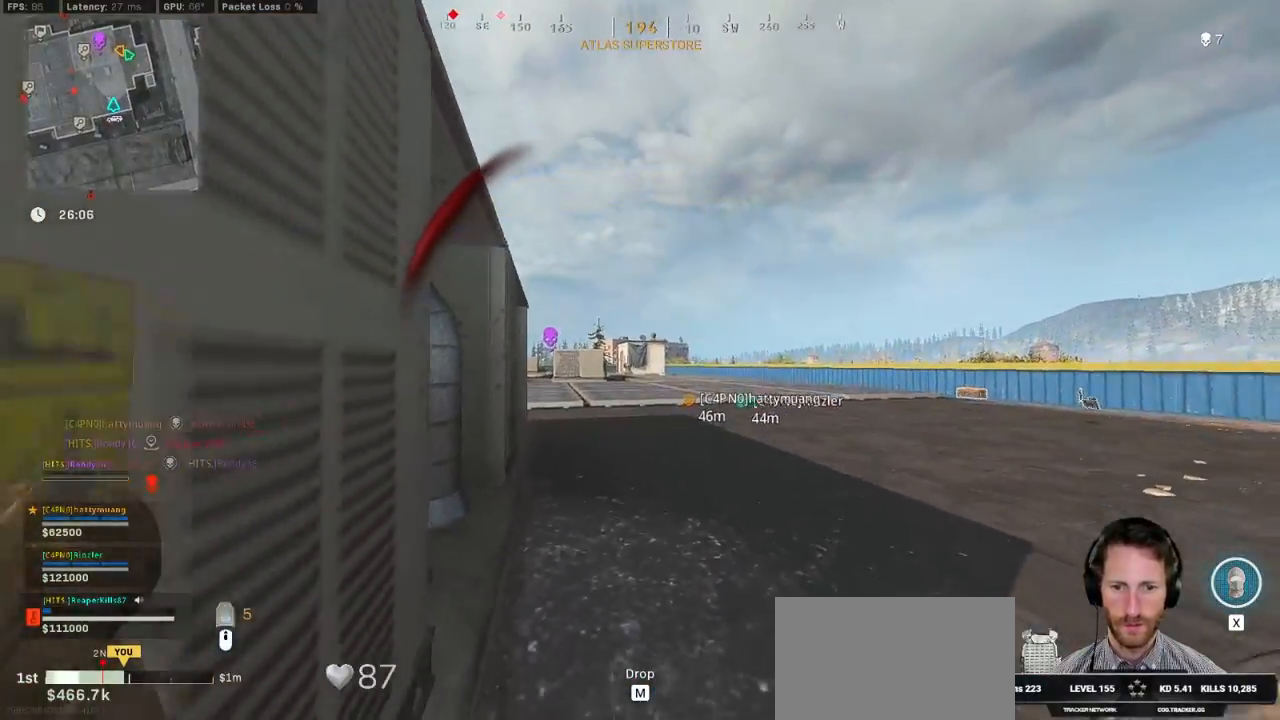
{"keys": ["ctrl", "d", "w"], "mouse": []}
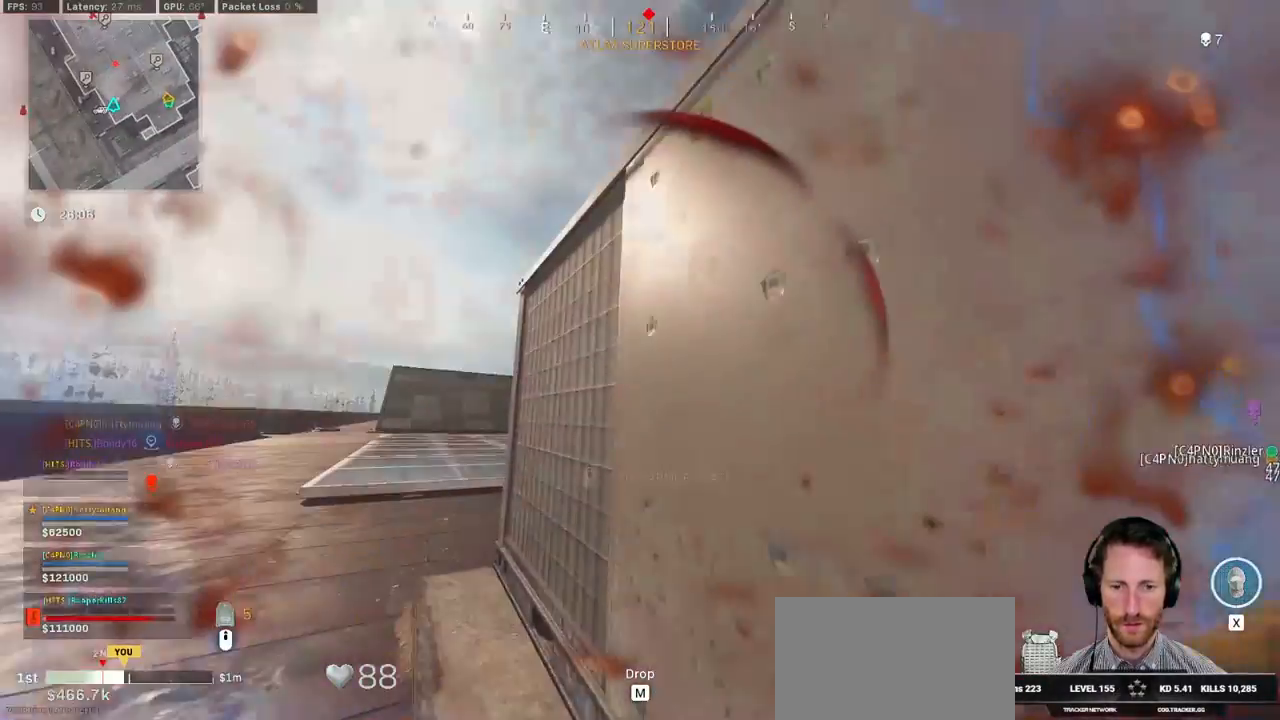
{"keys": ["ctrl", "w"], "mouse": [], "events": [[400, "d", "up"]]}
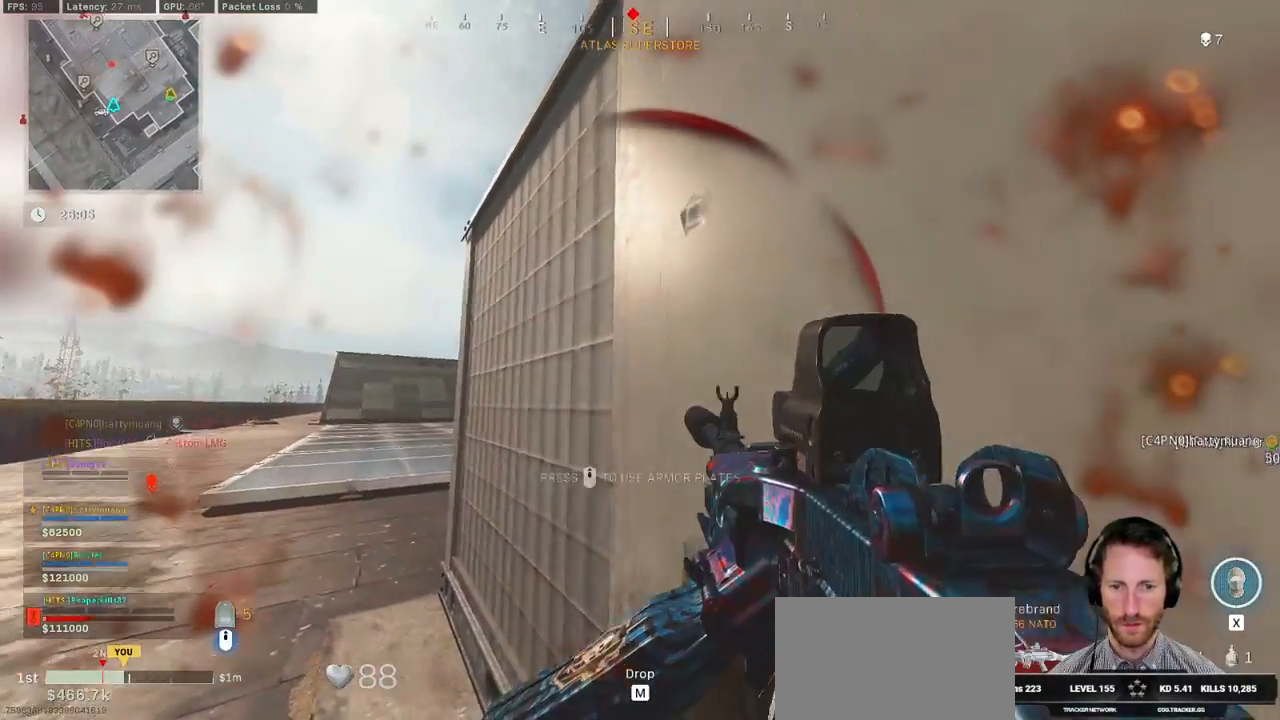
{"keys": ["ctrl", "d"], "mouse": [], "events": [[117, "mouse_wheel", "down"], [167, "mouse_wheel", "up"], [350, "d", "down"], [434, "w", "up"]]}
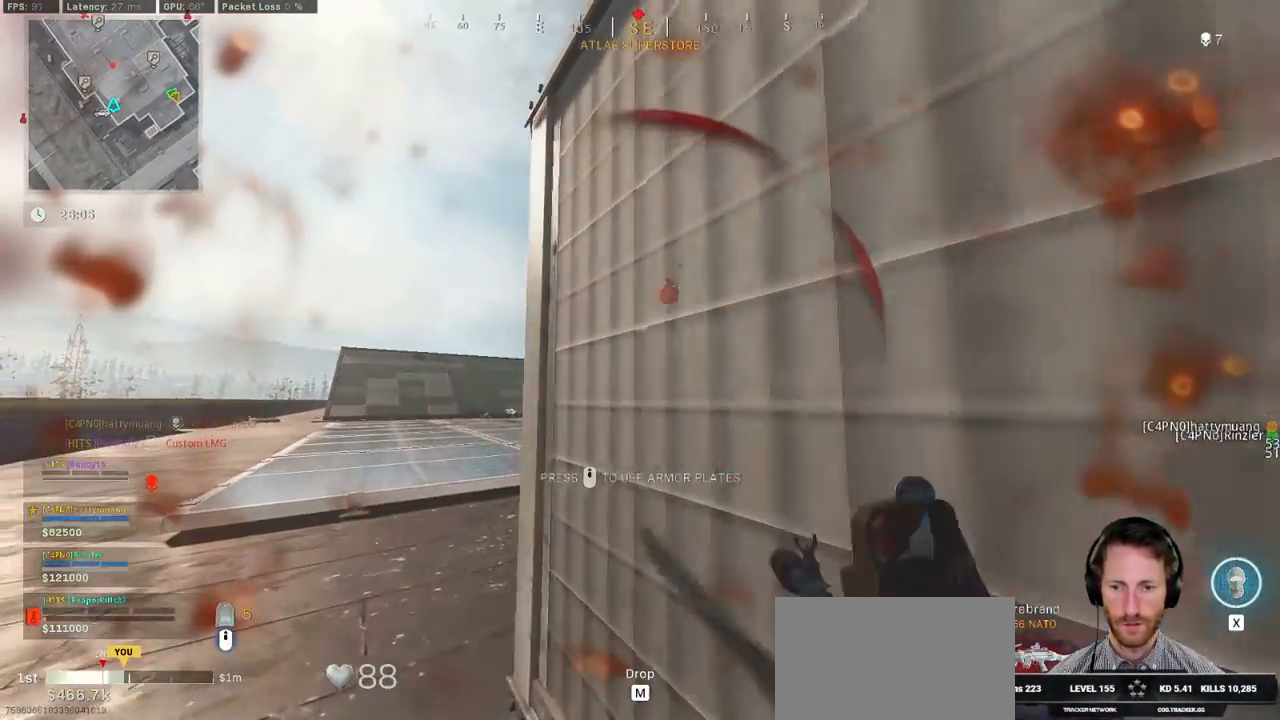
{"keys": ["ctrl"], "mouse": [], "events": [[400, "d", "up"]]}
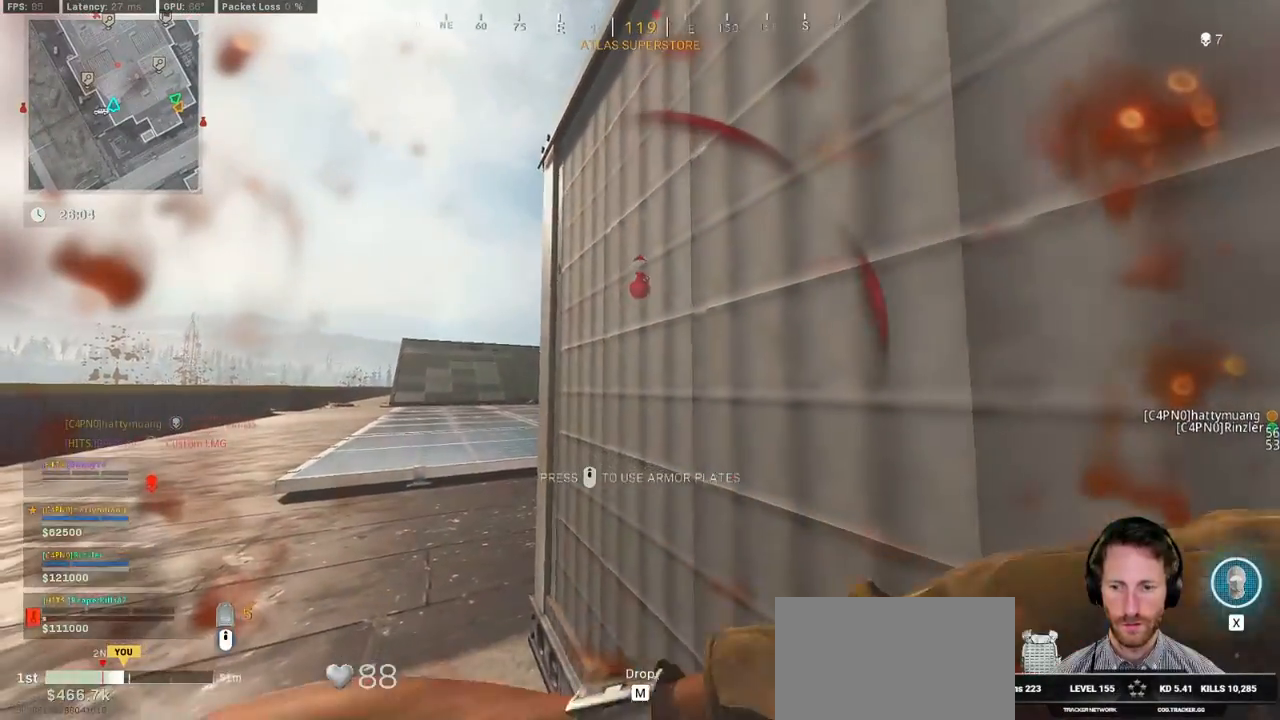
{"keys": ["ctrl"], "mouse": [], "events": []}
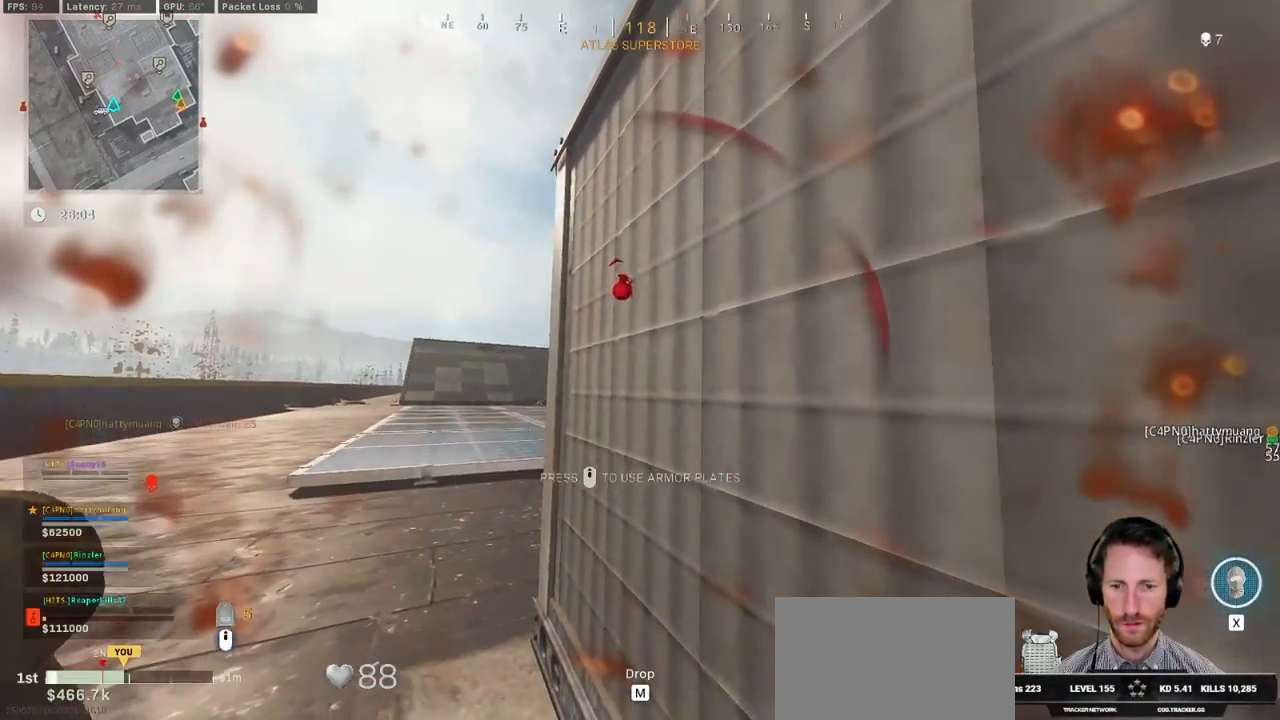
{"keys": ["d", "s", "shift", "w"], "mouse": [], "events": [[234, "d", "down"], [317, "s", "down"], [334, "ctrl", "up"], [450, "s", "up"], [450, "w", "down"], [467, "s", "down"], [467, "shift", "down"]]}
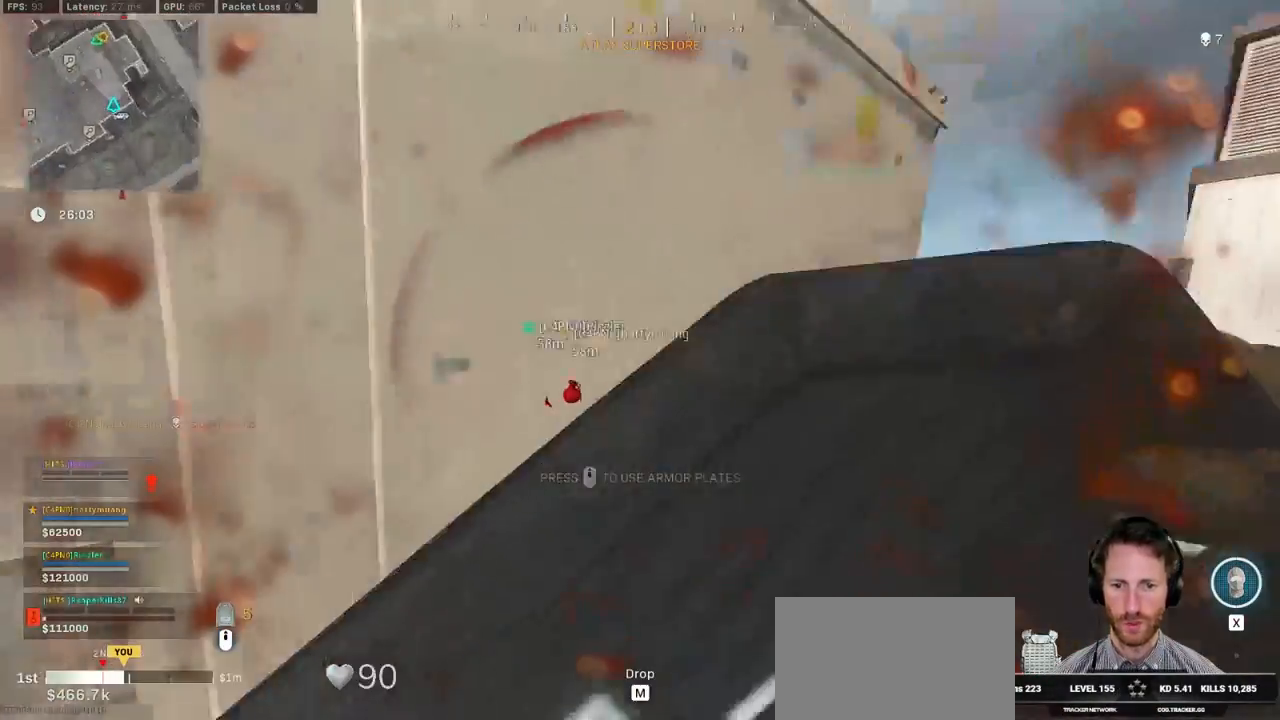
{"keys": ["shift", "w"], "mouse": [], "events": [[84, "s", "up"], [84, "w", "up"], [150, "w", "down"], [284, "d", "up"], [317, "a", "down"], [367, "a", "up"]]}
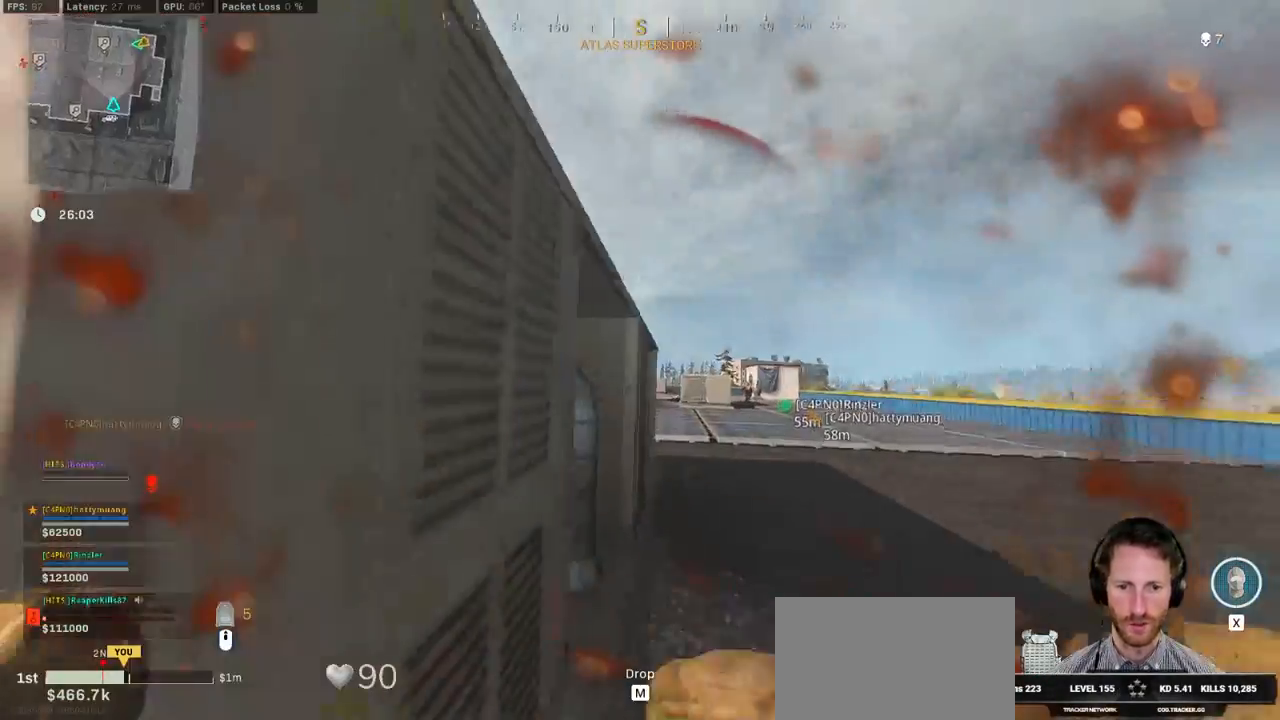
{"keys": [], "mouse": [], "events": [[100, "a", "down"], [134, "shift", "up"], [250, "a", "up"], [267, "w", "up"], [334, "w", "down"], [334, "z", "down"], [367, "w", "up"], [450, "z", "up"]]}
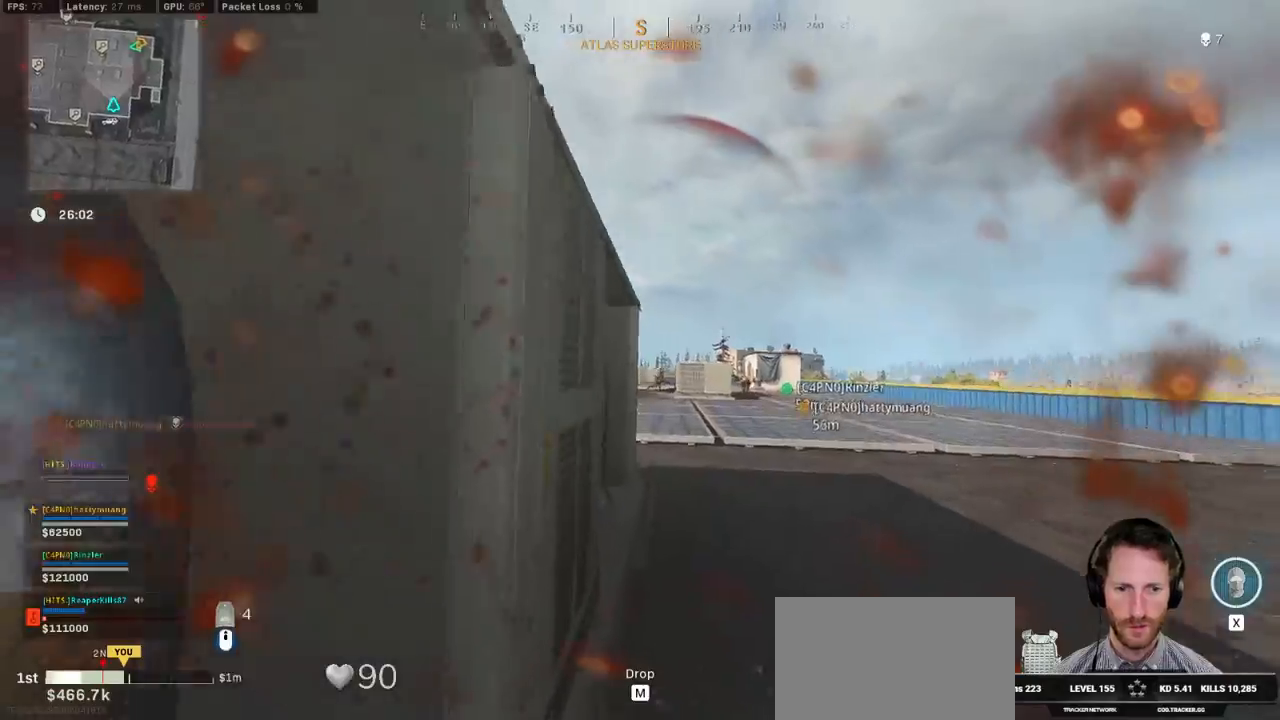
{"keys": ["a", "shift", "w"], "mouse": [], "events": [[67, "s", "down"], [150, "ctrl", "down"], [200, "space", "down"], [217, "d", "down"], [217, "s", "up"], [250, "ctrl", "up"], [300, "space", "up"], [334, "d", "up"], [350, "shift", "down"], [350, "w", "down"], [434, "a", "down"]]}
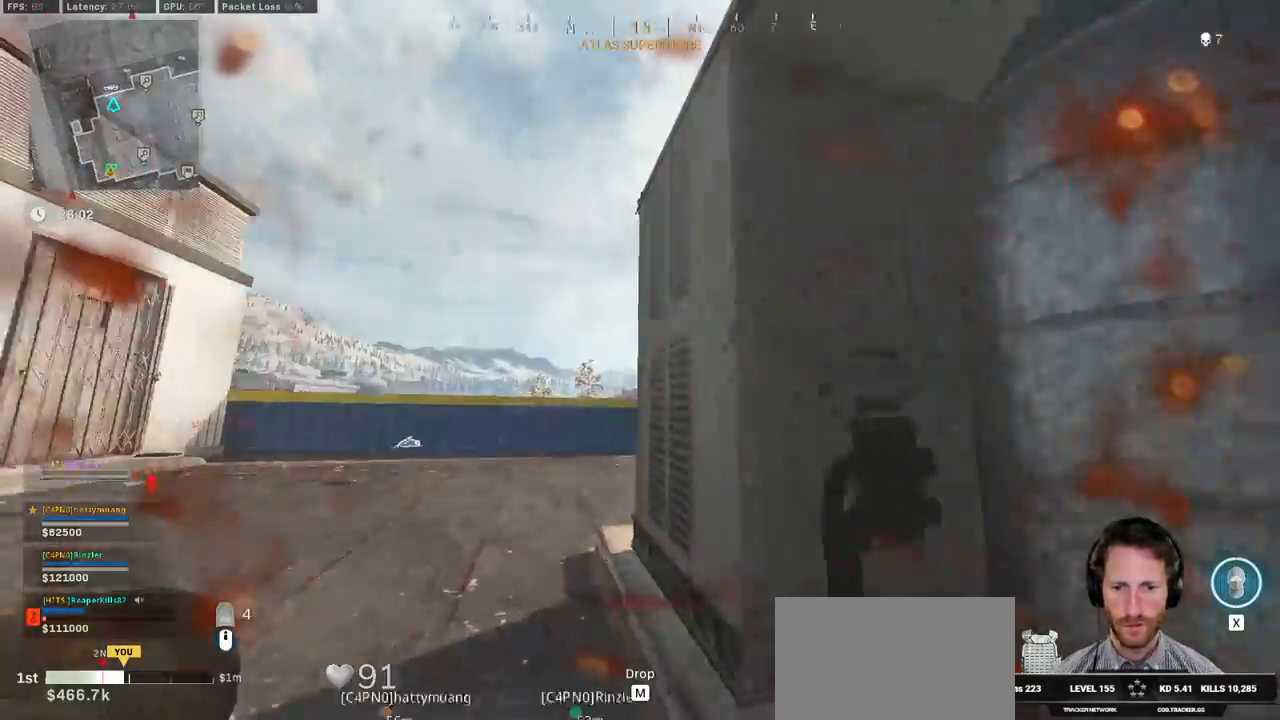
{"keys": ["d", "w"], "mouse": [], "events": [[434, "a", "up"], [500, "d", "down"], [500, "shift", "up"]]}
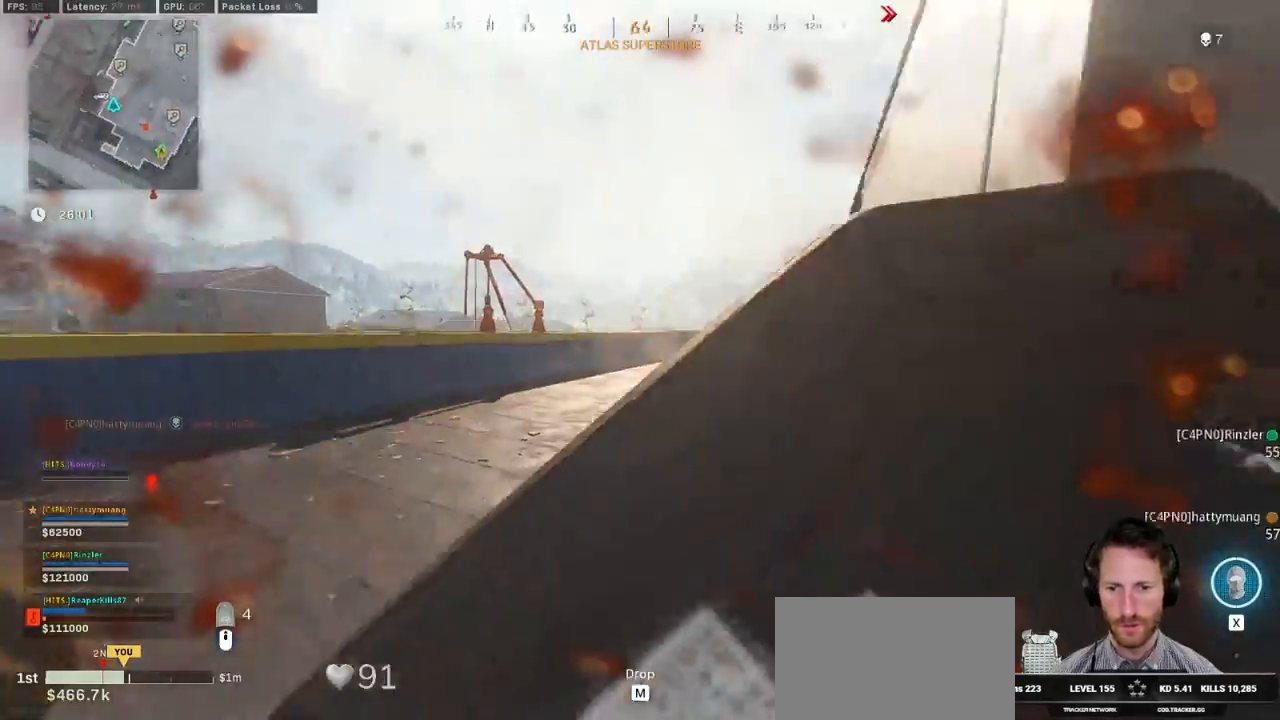
{"keys": ["ctrl", "d", "w"], "mouse": [], "events": [[117, "ctrl", "down"]]}
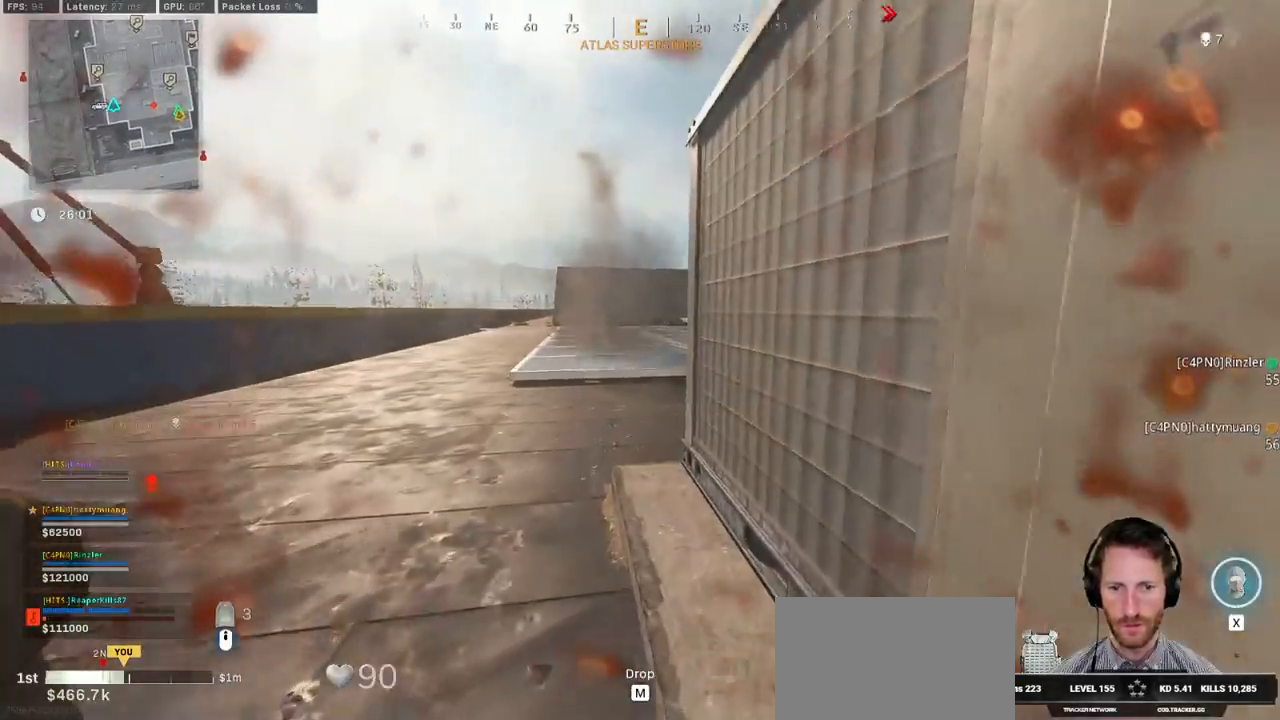
{"keys": ["ctrl", "s"], "mouse": [], "events": [[334, "w", "up"], [384, "d", "up"], [500, "s", "down"]]}
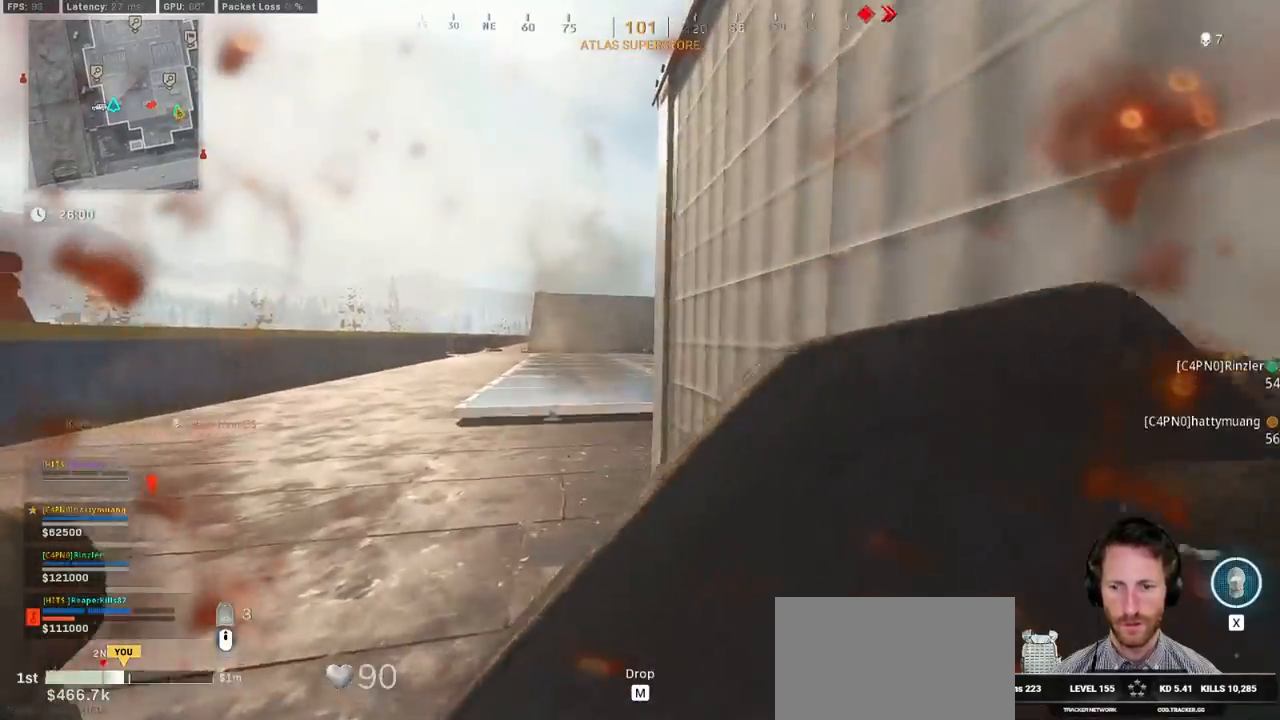
{"keys": ["ctrl", "d", "s"], "mouse": [], "events": [[200, "d", "down"], [317, "s", "up"], [434, "s", "down"]]}
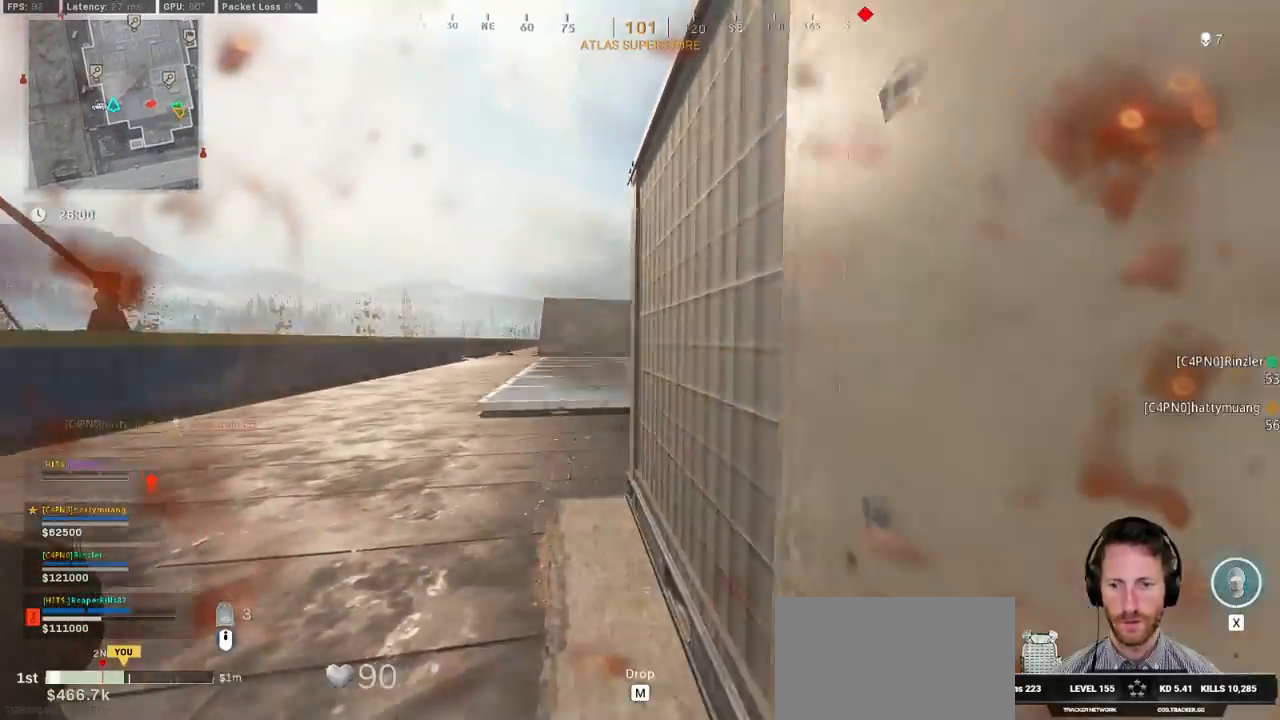
{"keys": ["ctrl", "d"], "mouse": [], "events": [[267, "s", "up"]]}
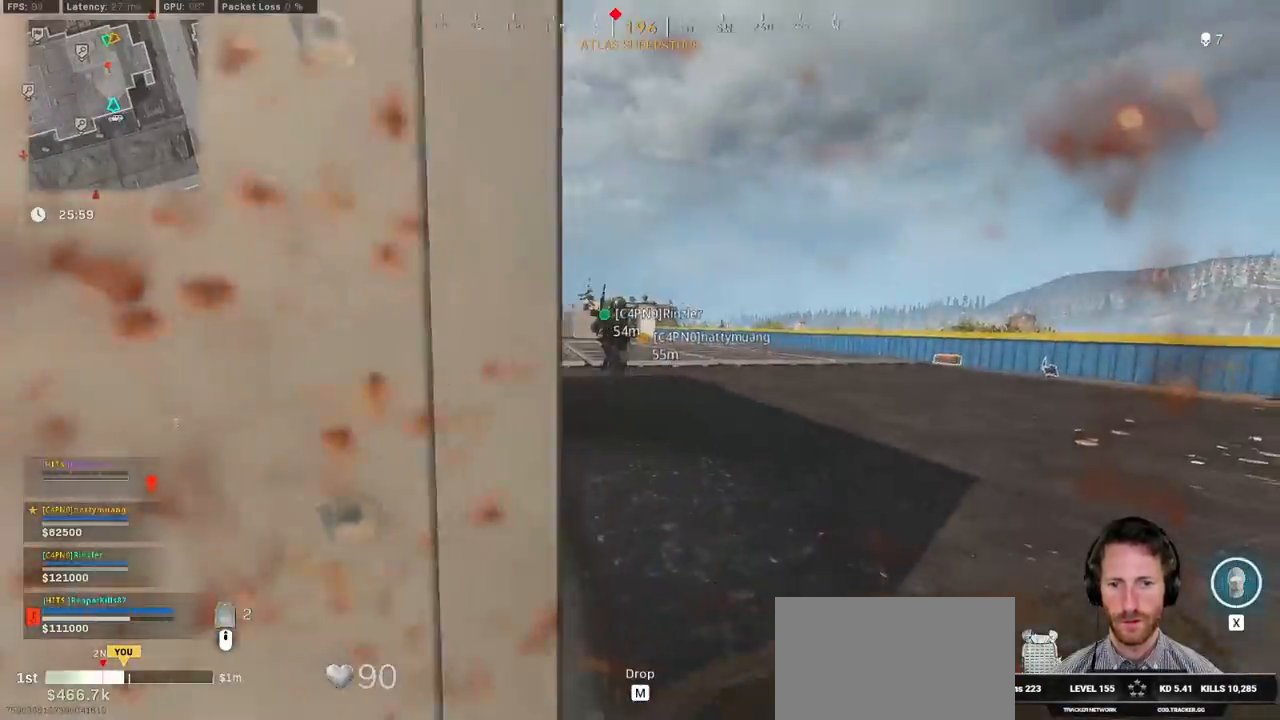
{"keys": ["a"], "mouse": [], "events": [[17, "d", "up"], [150, "w", "down"], [200, "mouse_right", "down"], [334, "d", "down"], [334, "mouse_right", "up"], [334, "w", "up"], [350, "a", "down"], [350, "d", "up"], [384, "ctrl", "up"]]}
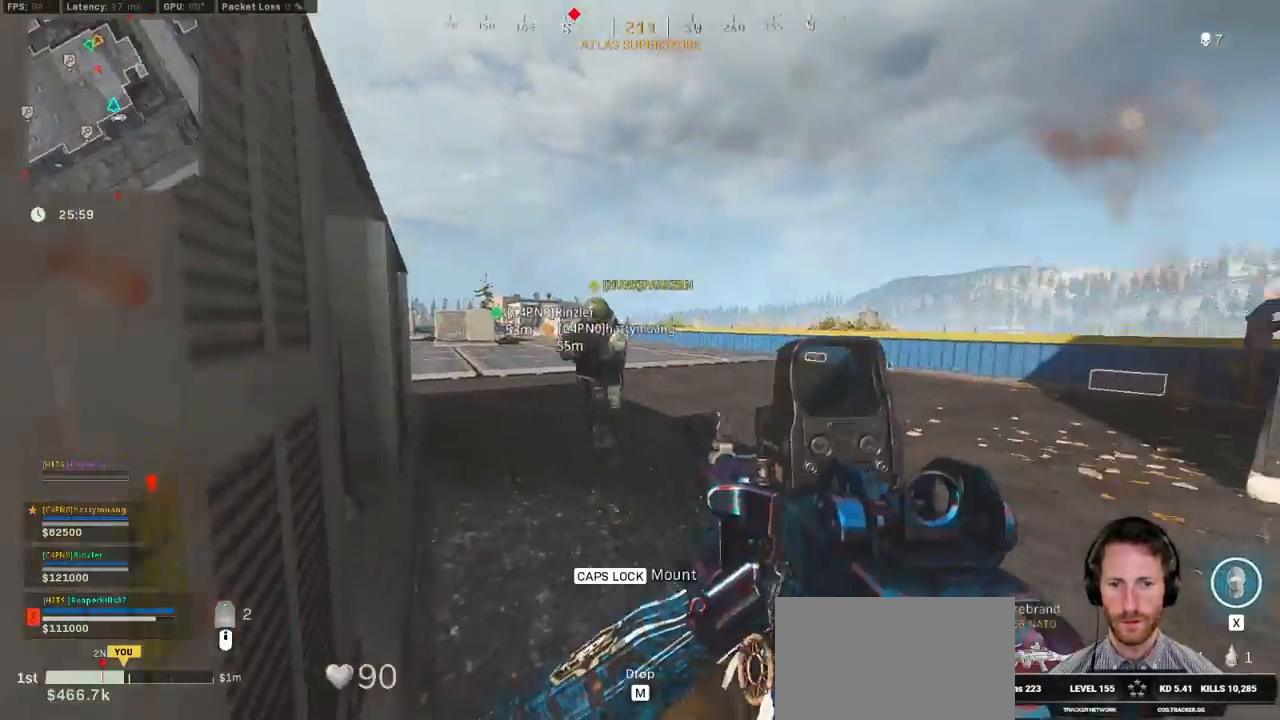
{"keys": ["a", "shift", "w"], "mouse": [], "events": [[134, "shift", "down"], [134, "w", "down"], [284, "e", "down"], [384, "e", "up"]]}
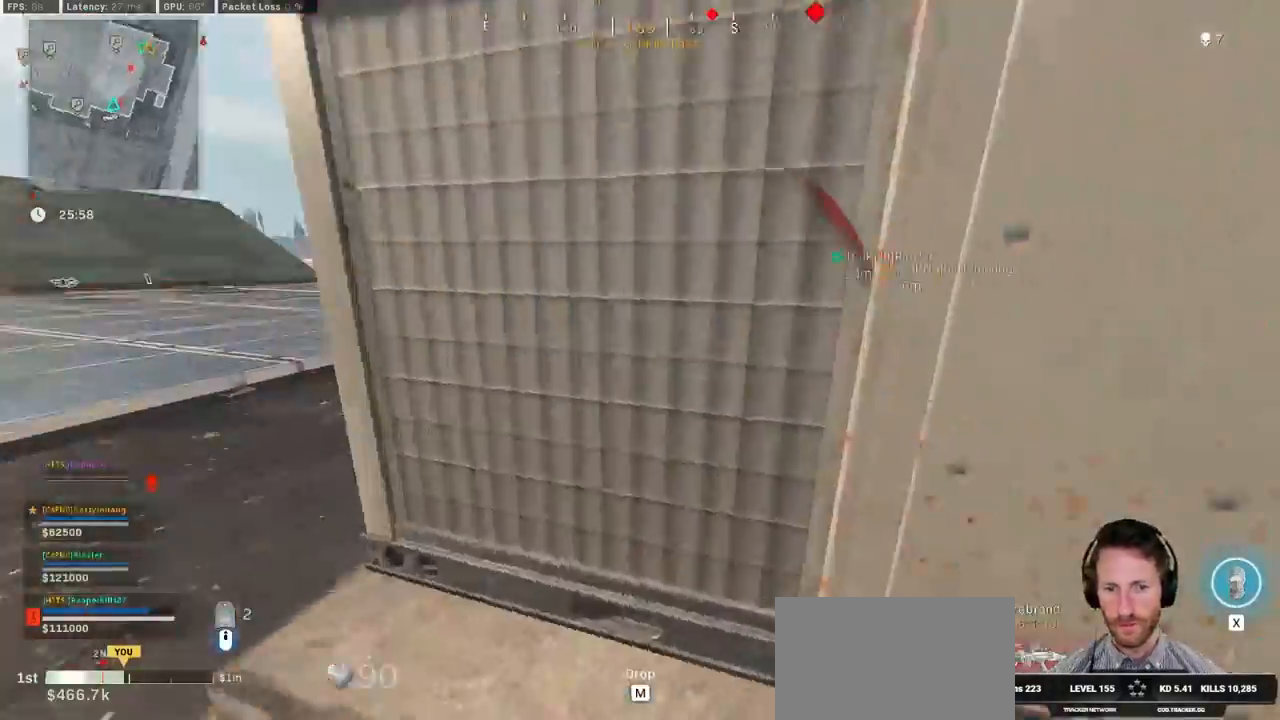
{"keys": ["d"], "mouse": ["left"], "events": [[50, "shift", "up"], [67, "d", "down"], [134, "a", "up"], [317, "space", "down"], [367, "w", "up"], [400, "mouse_left", "down"], [434, "space", "up"]]}
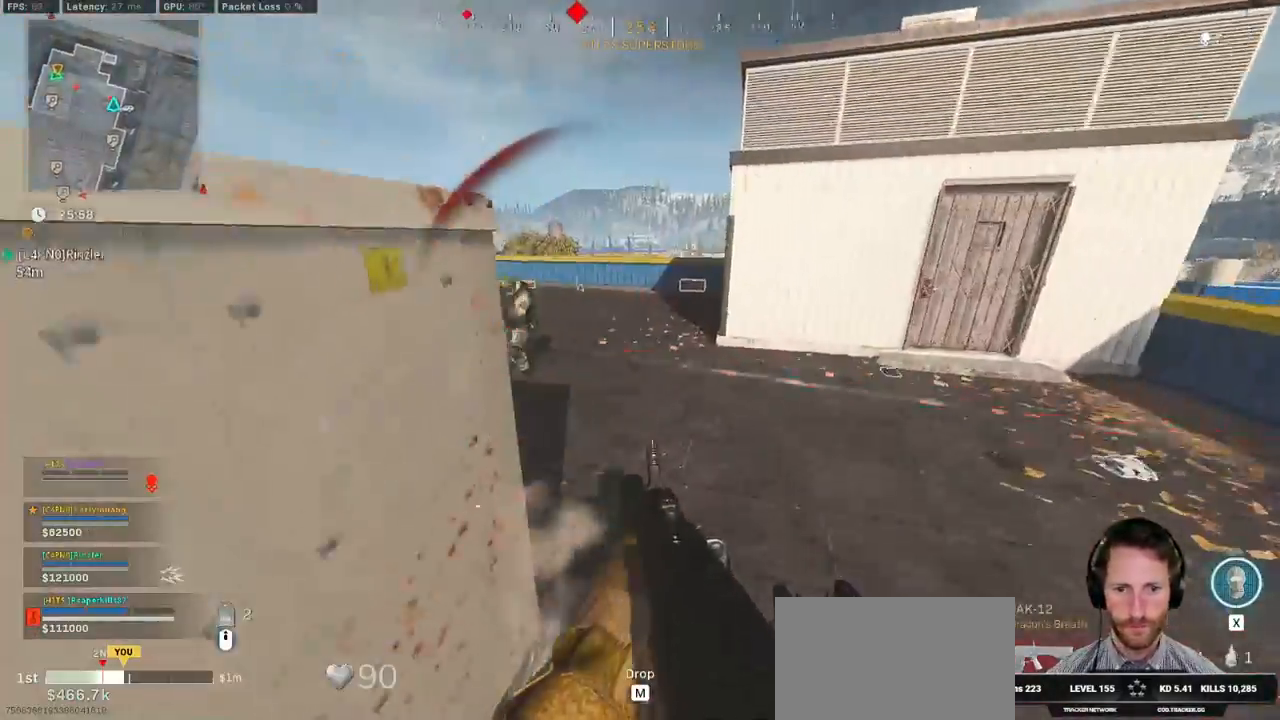
{"keys": ["a", "d", "s"], "mouse": ["left"], "events": [[100, "s", "down"], [467, "a", "down"]]}
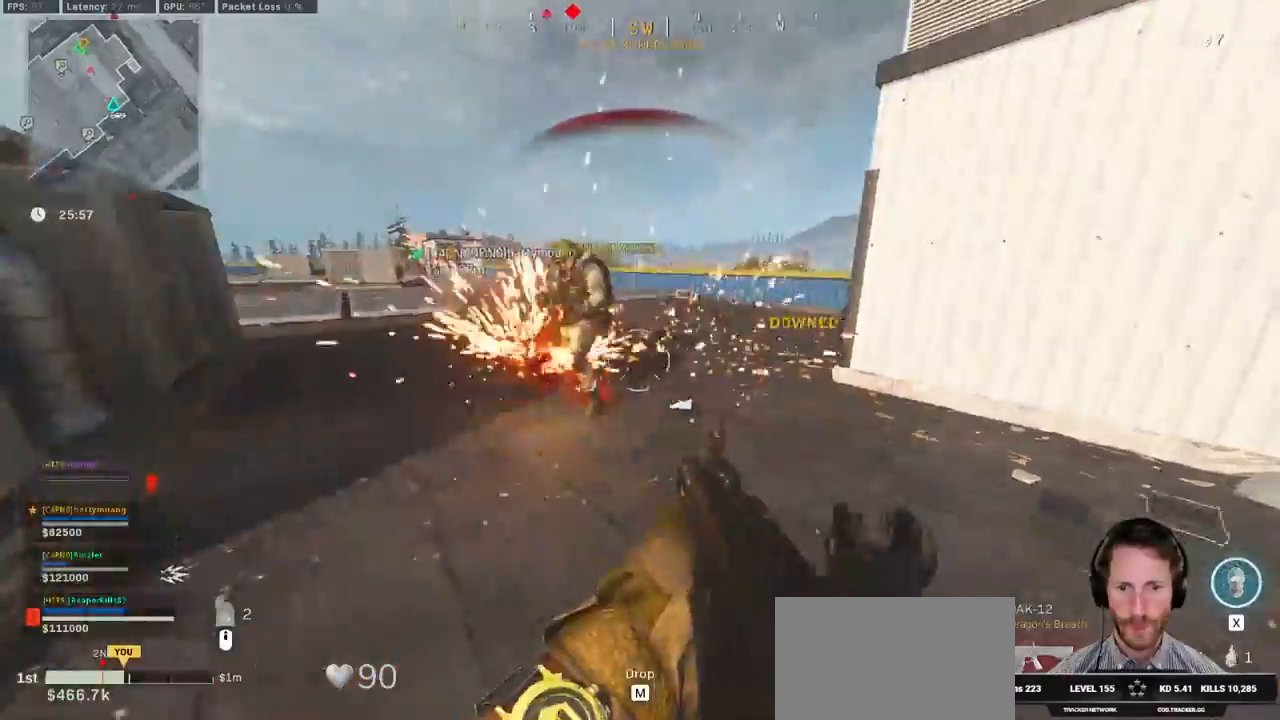
{"keys": ["a"], "mouse": ["left"], "events": [[17, "d", "up"], [100, "s", "up"], [150, "space", "down"], [217, "space", "up"]]}
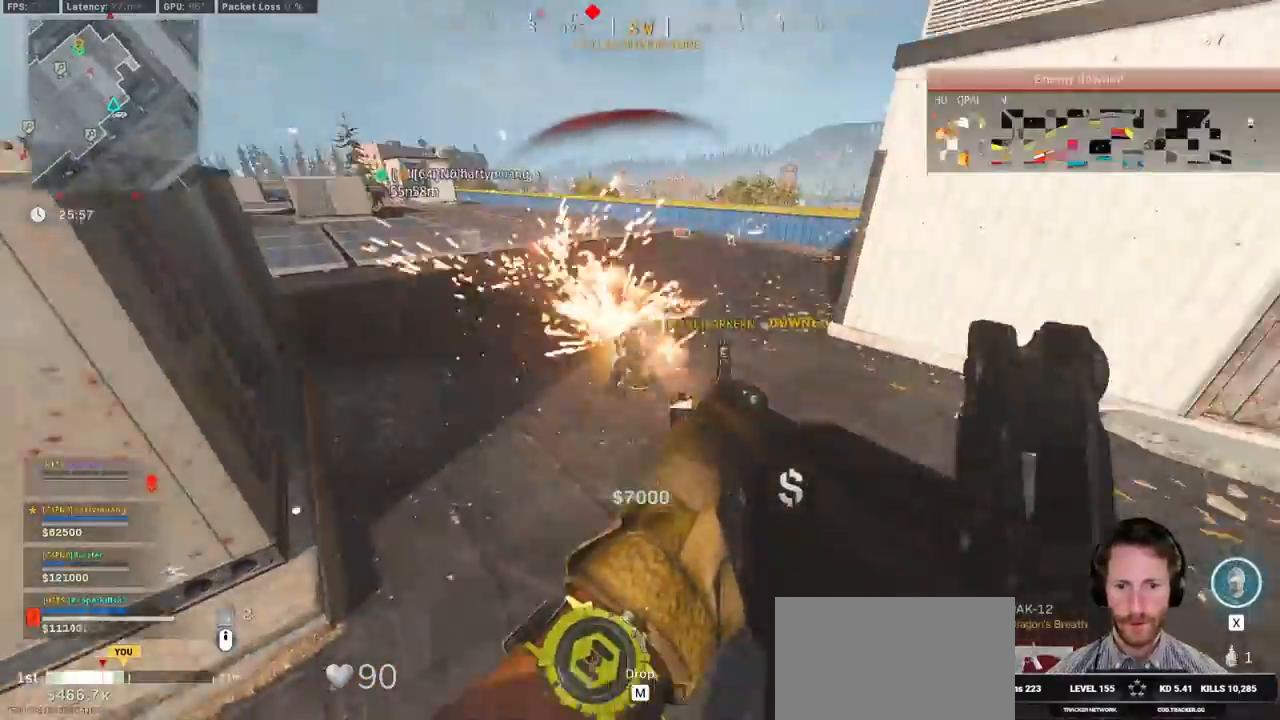
{"keys": ["a", "ctrl"], "mouse": [], "events": [[234, "w", "down"], [300, "e", "down"], [334, "mouse_left", "up"], [384, "e", "up"], [434, "ctrl", "down"], [450, "w", "up"]]}
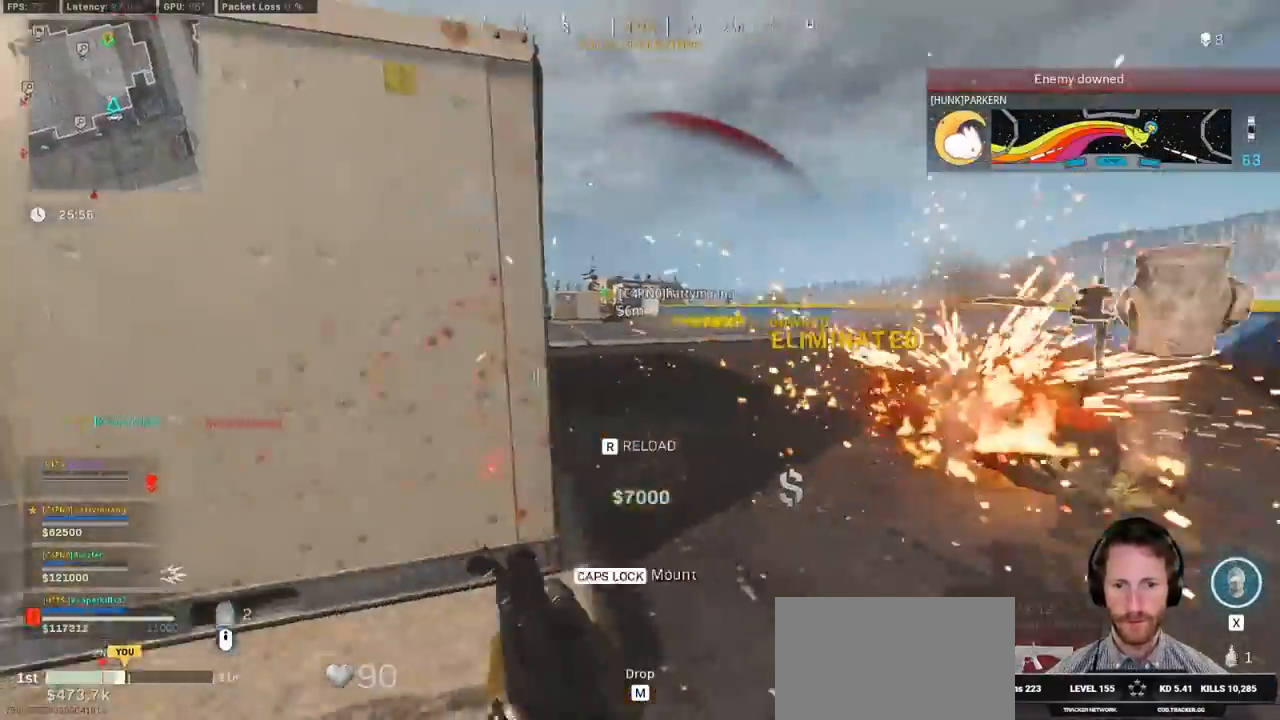
{"keys": ["a", "shift", "w"], "mouse": [], "events": [[167, "w", "down"], [200, "ctrl", "up"], [284, "shift", "down"]]}
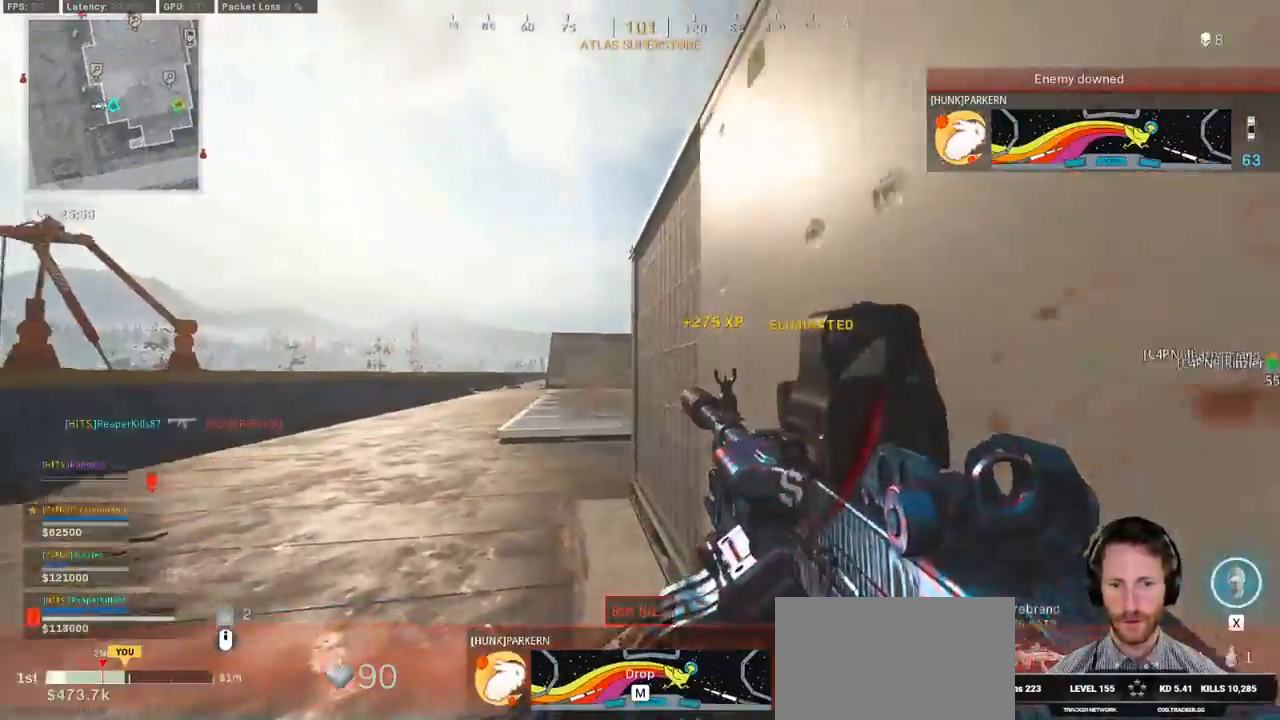
{"keys": ["a", "shift", "w"], "mouse": [], "events": []}
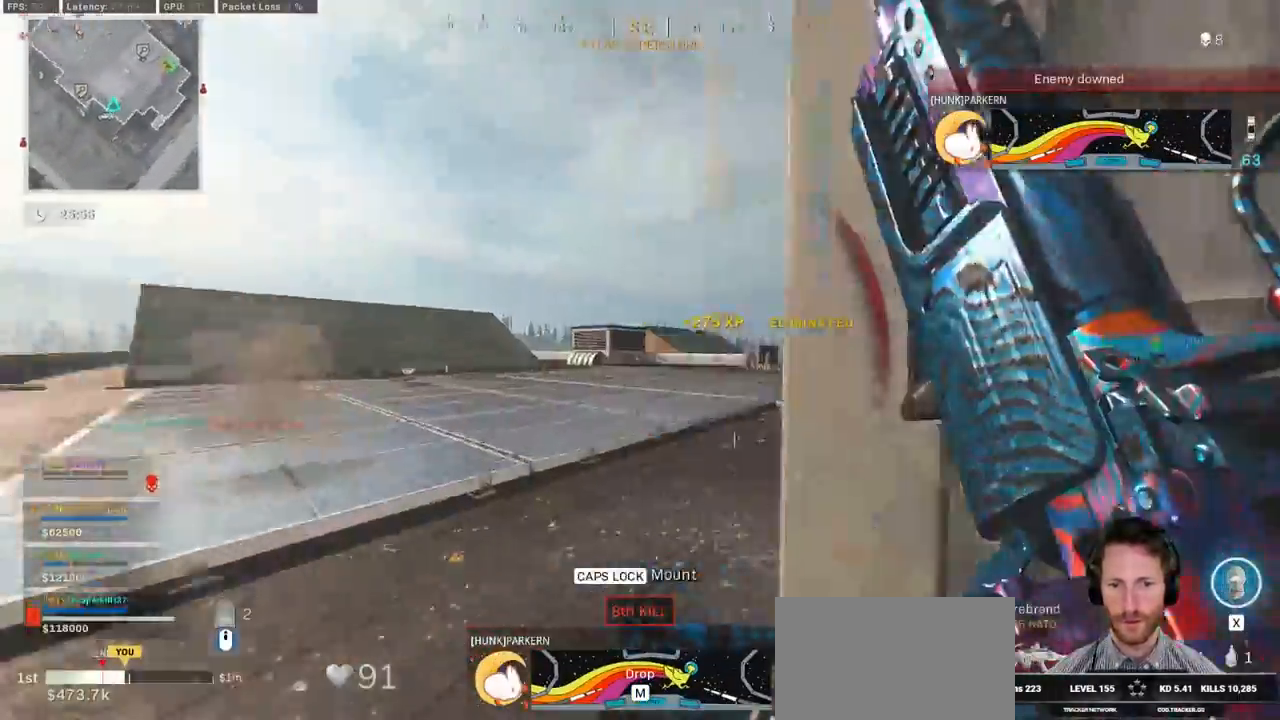
{"keys": ["a"], "mouse": [], "events": [[17, "w", "up"], [67, "shift", "up"], [134, "s", "down"], [234, "d", "down"], [250, "a", "up"], [400, "a", "down"], [434, "d", "up"], [450, "s", "up"]]}
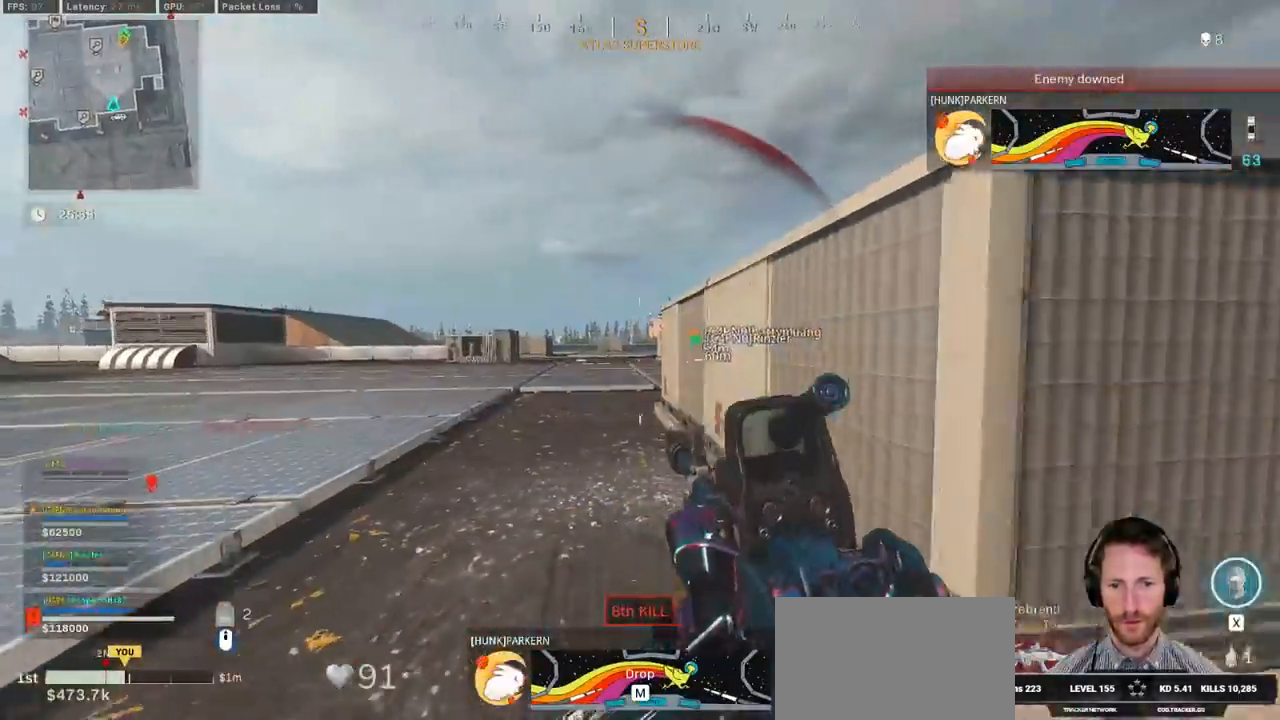
{"keys": ["a"], "mouse": ["right"], "events": [[34, "shift", "down"], [50, "w", "down"], [267, "space", "down"], [350, "mouse_right", "down"], [350, "shift", "up"], [367, "w", "up"], [400, "space", "up"]]}
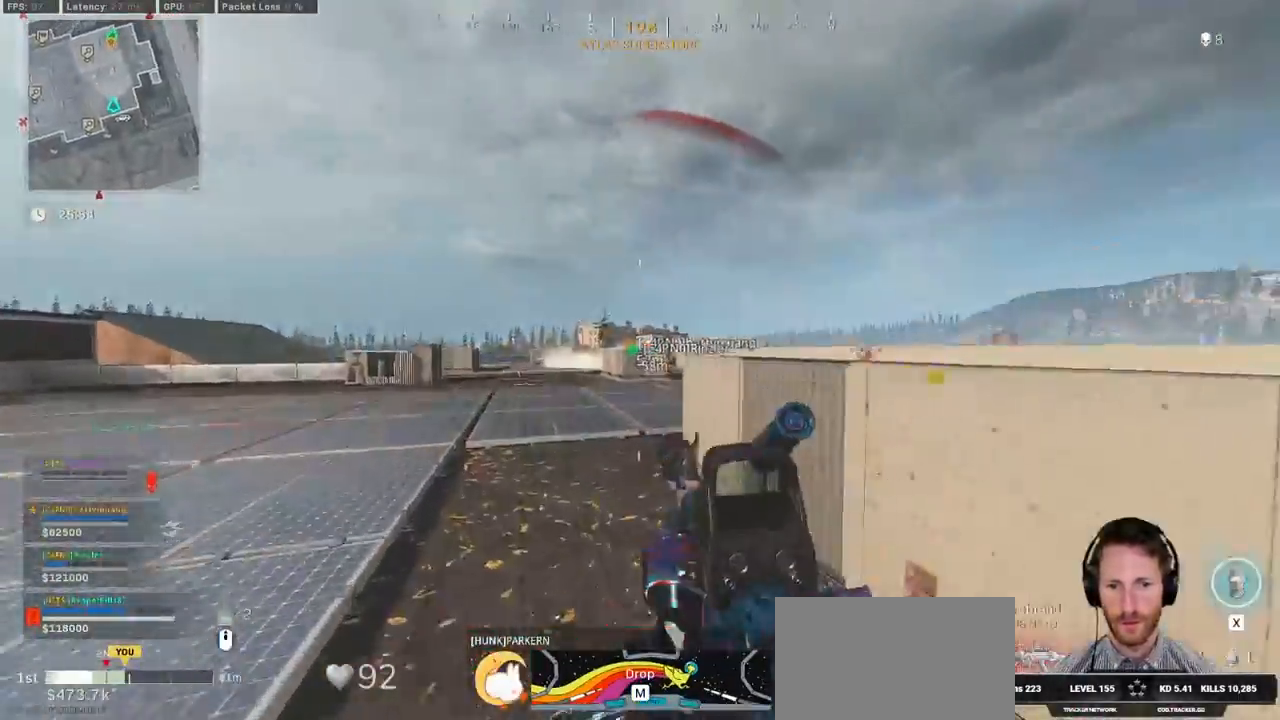
{"keys": ["a"], "mouse": ["left", "right"], "events": [[234, "d", "down"], [334, "a", "up"], [417, "mouse_left", "down"], [484, "a", "down"], [500, "d", "up"]]}
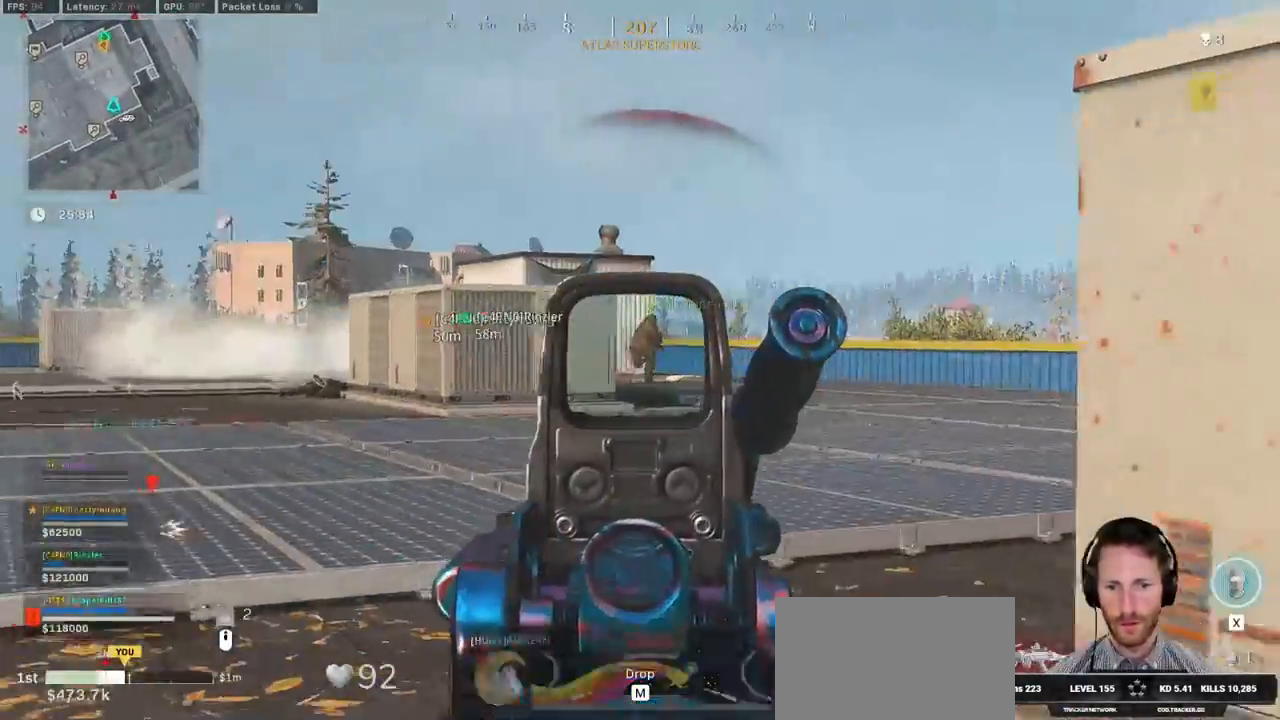
{"keys": ["d"], "mouse": ["left", "right"], "events": [[34, "a", "up"], [50, "d", "down"], [234, "a", "down"], [234, "d", "up"], [450, "a", "up"], [450, "d", "down"]]}
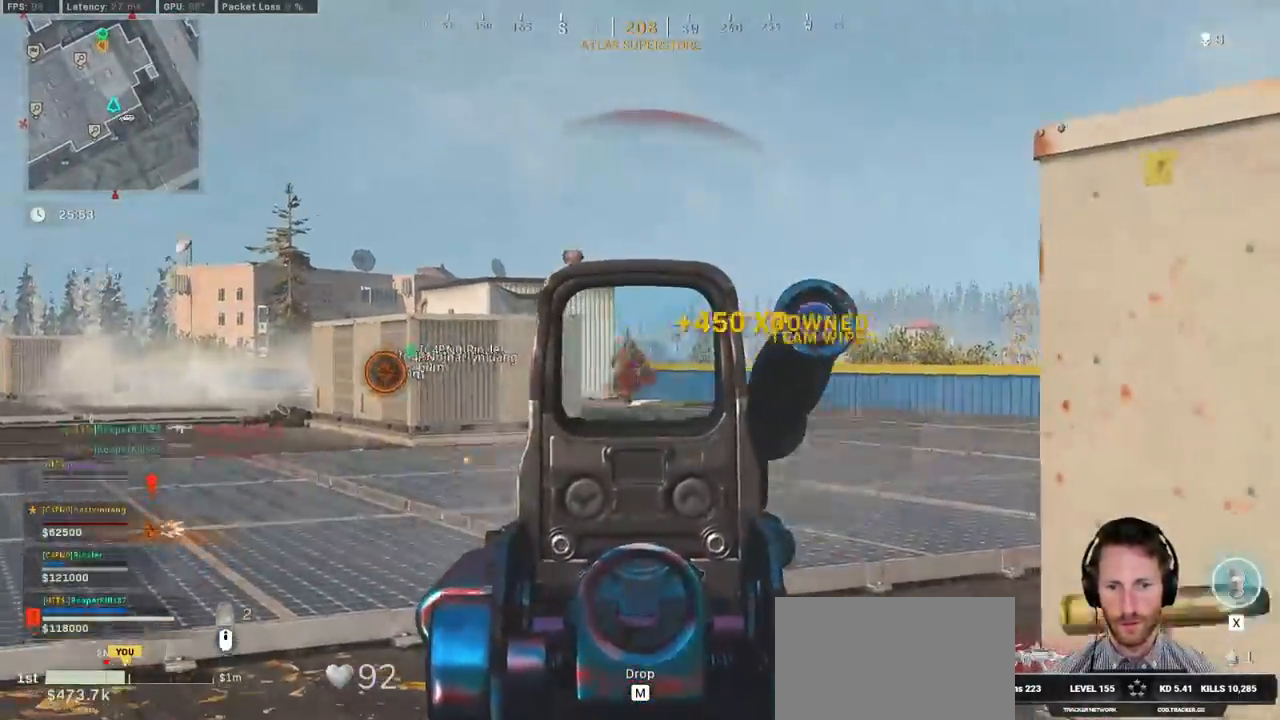
{"keys": ["d", "shift", "w"], "mouse": [], "events": [[67, "s", "down"], [117, "d", "up"], [234, "d", "down"], [350, "mouse_right", "up"], [384, "mouse_left", "up"], [384, "s", "up"], [467, "shift", "down"], [484, "w", "down"]]}